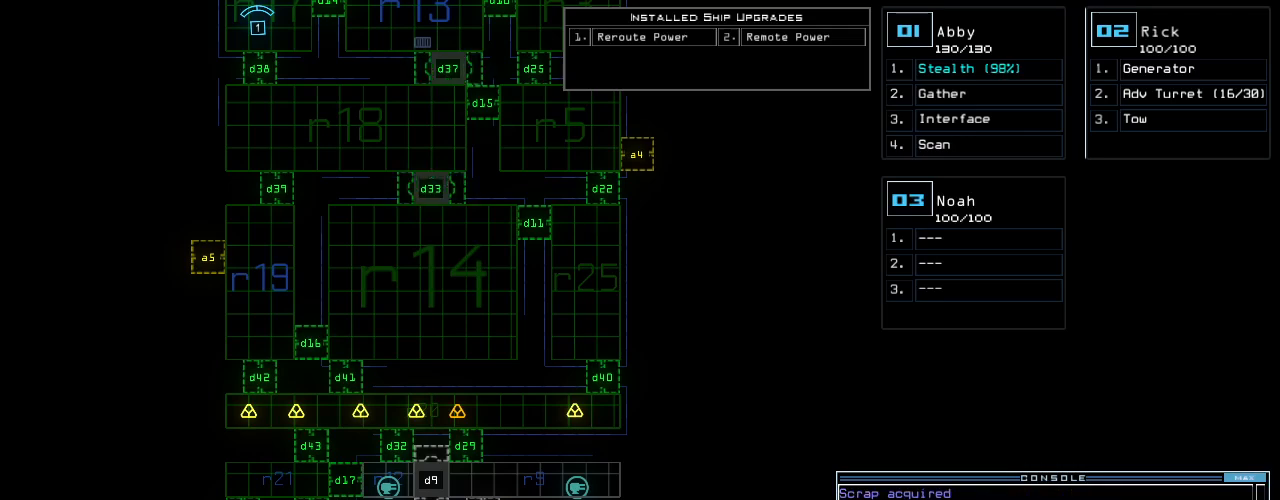
Gameplay with keyboard; each line is a JSON object with the keys held at the frame after it. "events" lists presses ("down") and releases ("up") of ".", "0", "1", "2", "3", "4", "5", "6", "7", "8", "9", "a", "b", "backspace", "c", "caps_lock", "comma", "ctrl_l", "ctrl_r", "d", "down", "e", "equals", "escape", "f", "f8", "g", "h", "i", "j", "k", "l", "left", "m", "minus", "n", "o", "p", "page_down", "page_up", "q", "quote", "r", "return", "right", "s", "semicolon", "shift_l", "shift_r", "space", "t", "tab", "tilde", "u", "up", "v", "w", "x", "y" and "z" between this image and that frame as [ms after this image, input, new state], when the widget could be followed in between. No other keys are recorded. Mouse input is not recorded.
{"keys": [], "events": [[80, "4", "down"], [140, "2", "down"], [180, "4", "up"], [200, "return", "down"], [240, "2", "up"], [280, "return", "up"]]}
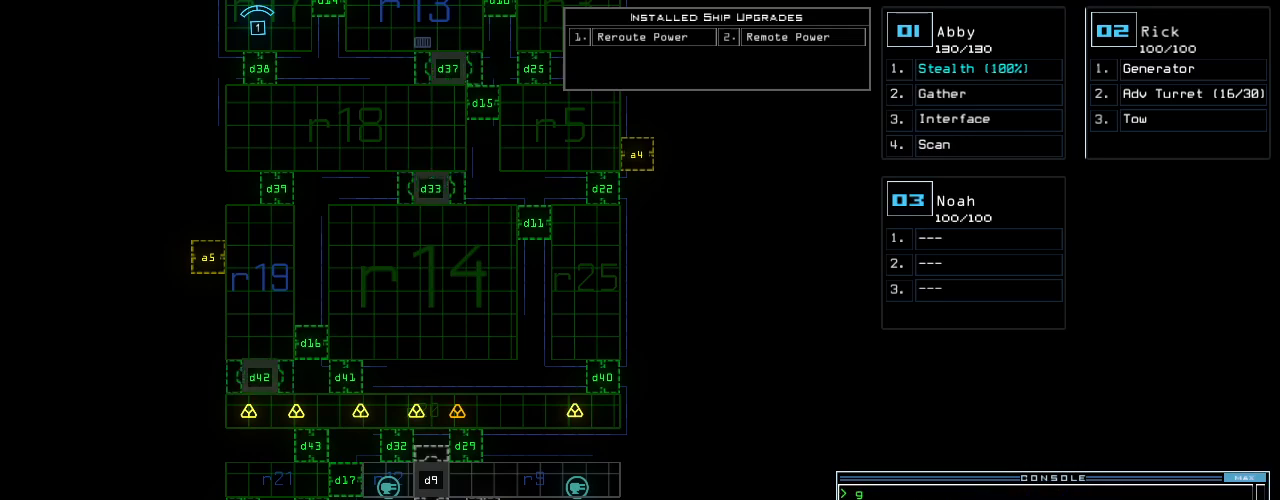
{"keys": [], "events": []}
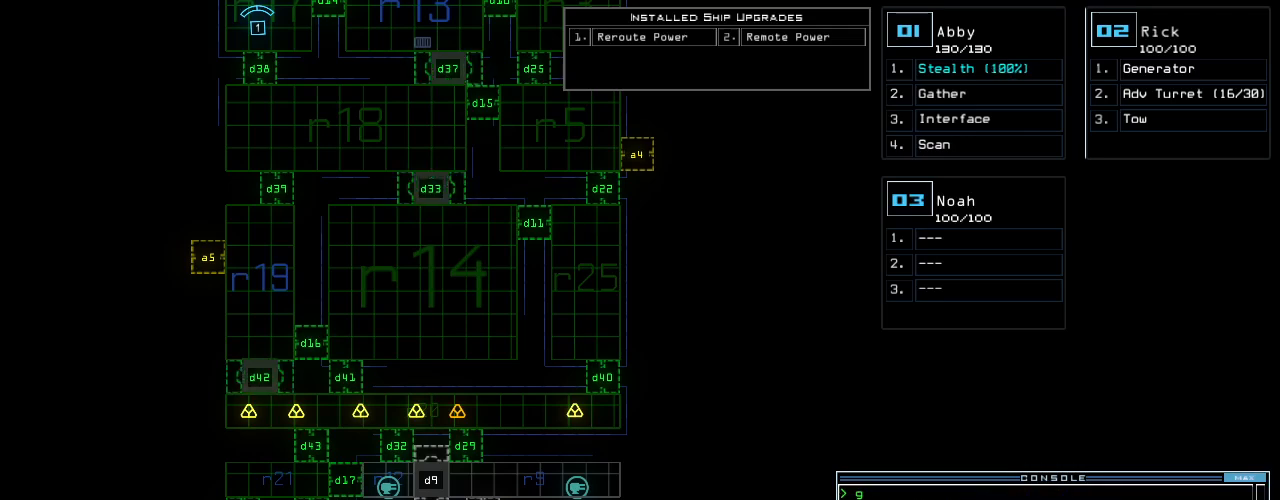
{"keys": [], "events": []}
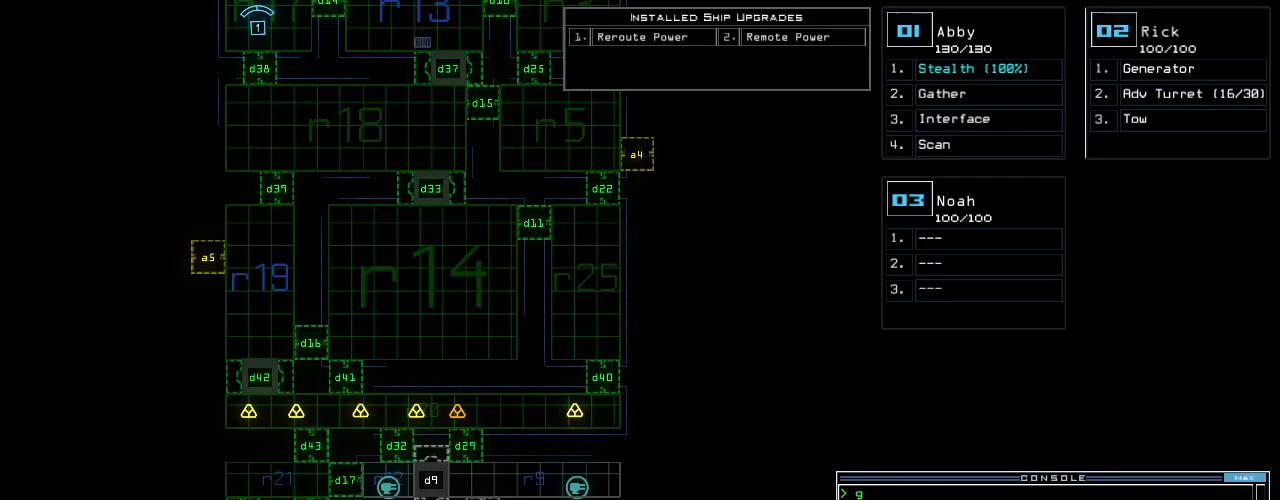
{"keys": ["up"], "events": [[60, "1", "down"], [100, "up", "down"], [140, "1", "up"], [160, "right", "down"], [300, "right", "up"]]}
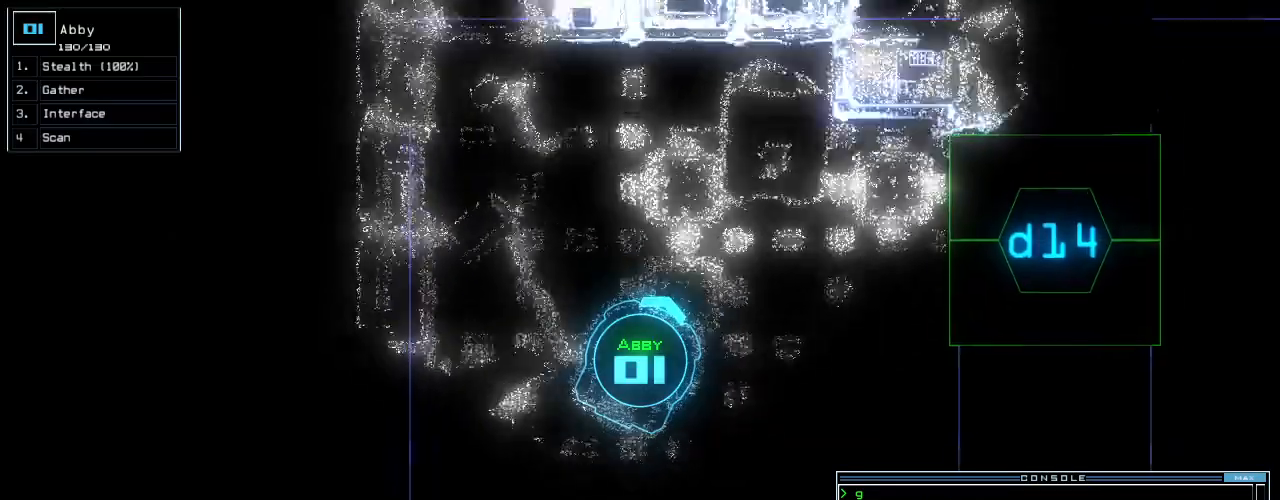
{"keys": ["d"], "events": [[40, "right", "down"], [160, "right", "up"], [220, "s", "down"], [280, "t", "down"], [320, "s", "up"], [340, "t", "up"], [400, "semicolon", "down"], [440, "up", "up"], [460, "d", "down"], [480, "semicolon", "up"]]}
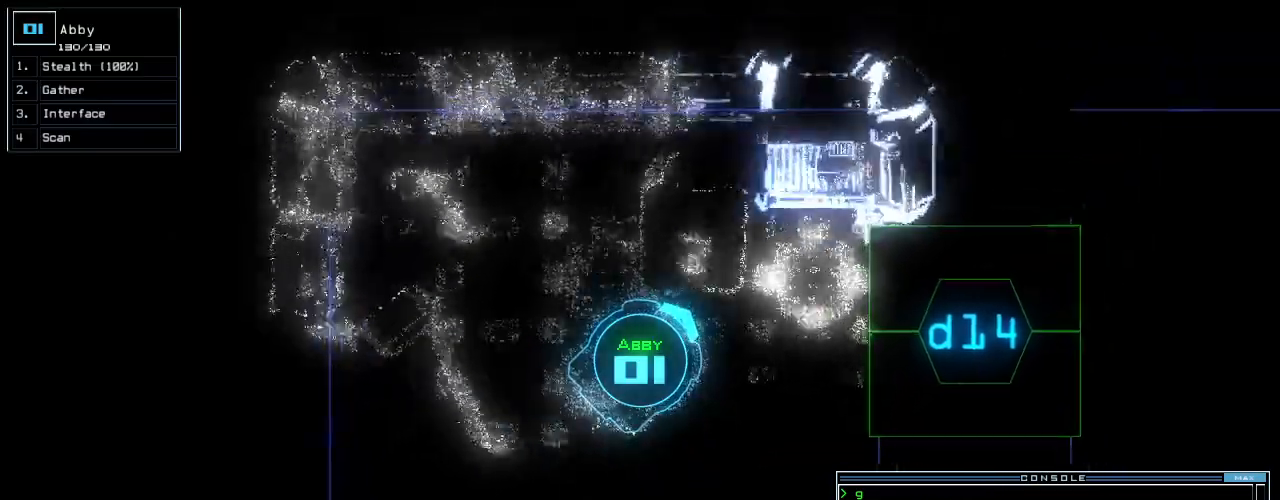
{"keys": ["4", "up"], "events": [[40, "d", "up"], [140, "right", "down"], [160, "1", "down"], [160, "up", "down"], [260, "1", "up"], [380, "right", "up"], [440, "4", "down"]]}
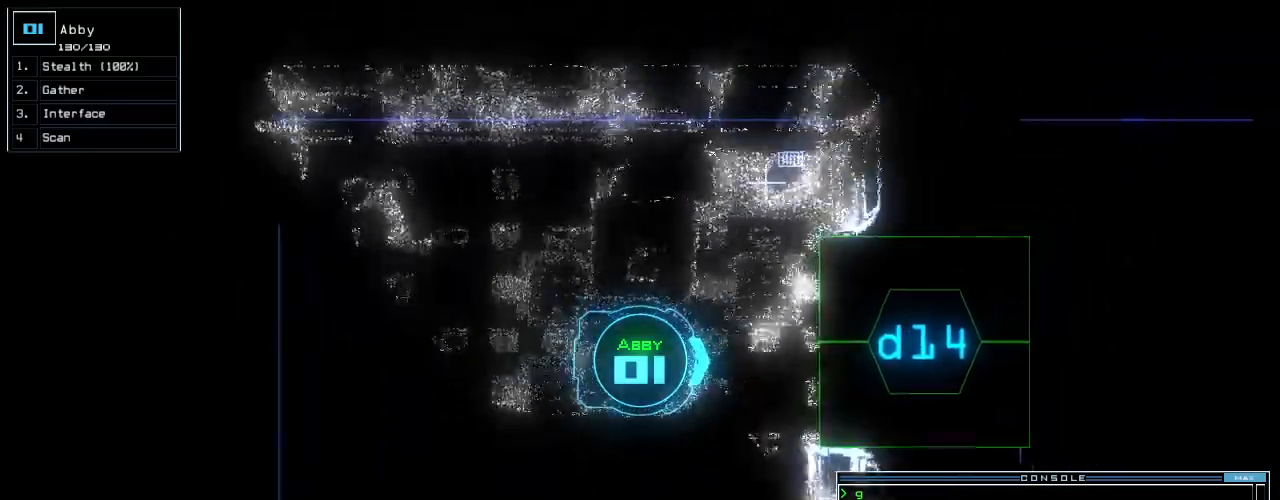
{"keys": [], "events": [[20, "4", "up"], [340, "up", "up"]]}
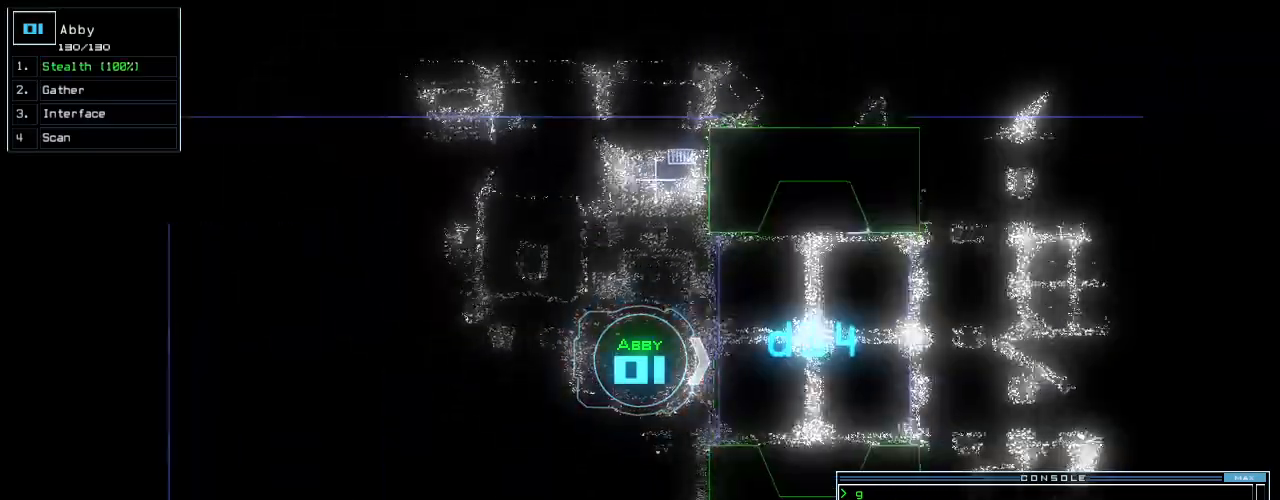
{"keys": ["up"], "events": [[100, "up", "down"], [240, "left", "down"], [320, "left", "up"], [420, "d", "down"], [500, "d", "up"]]}
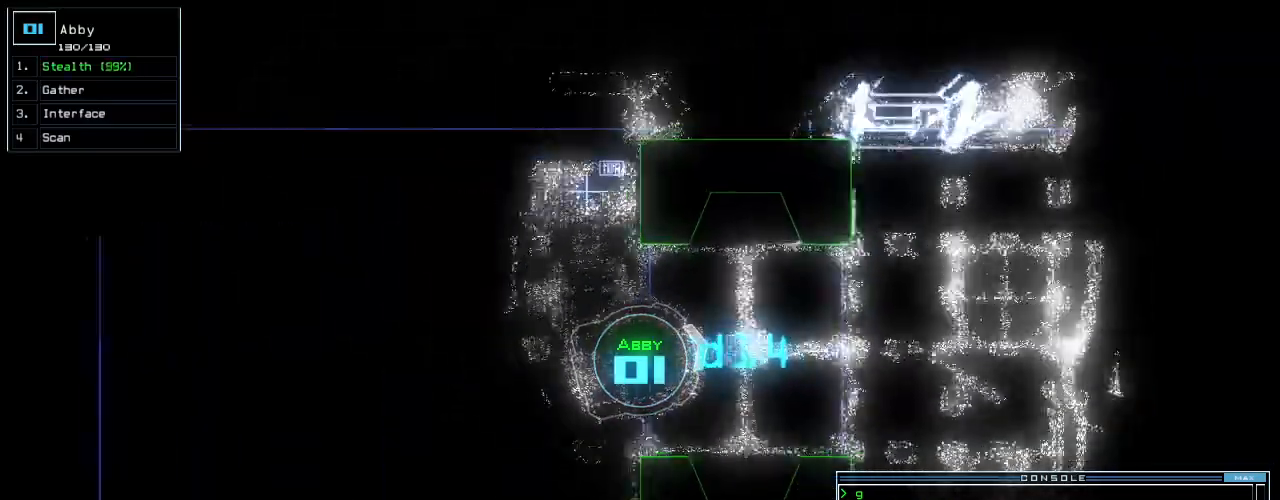
{"keys": ["4", "up"], "events": [[140, "1", "down"], [140, "right", "down"], [200, "1", "up"], [240, "right", "up"], [420, "4", "down"]]}
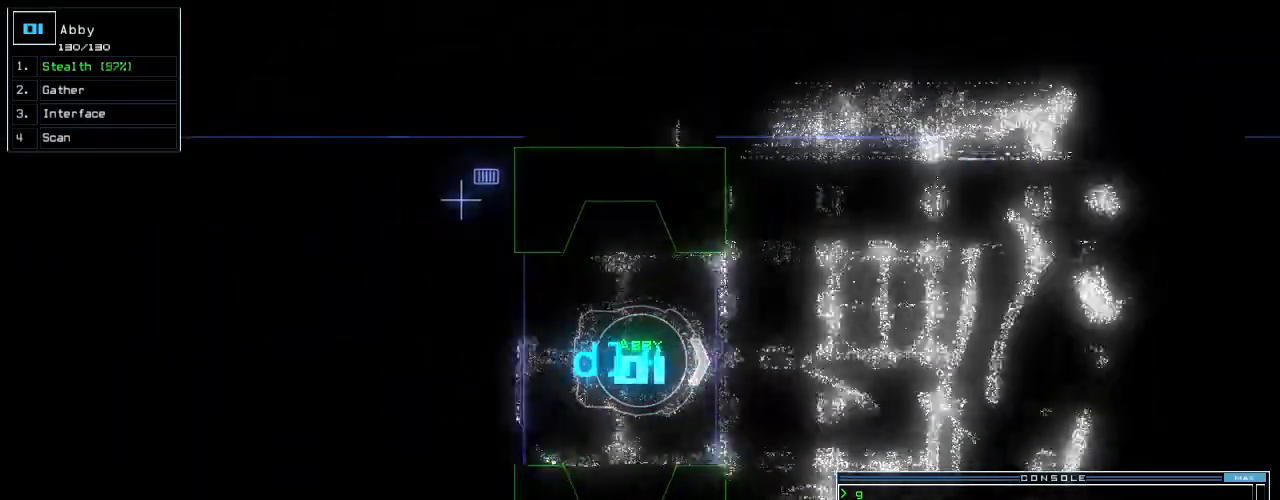
{"keys": ["up"], "events": [[20, "4", "up"], [140, "right", "down"], [180, "right", "up"]]}
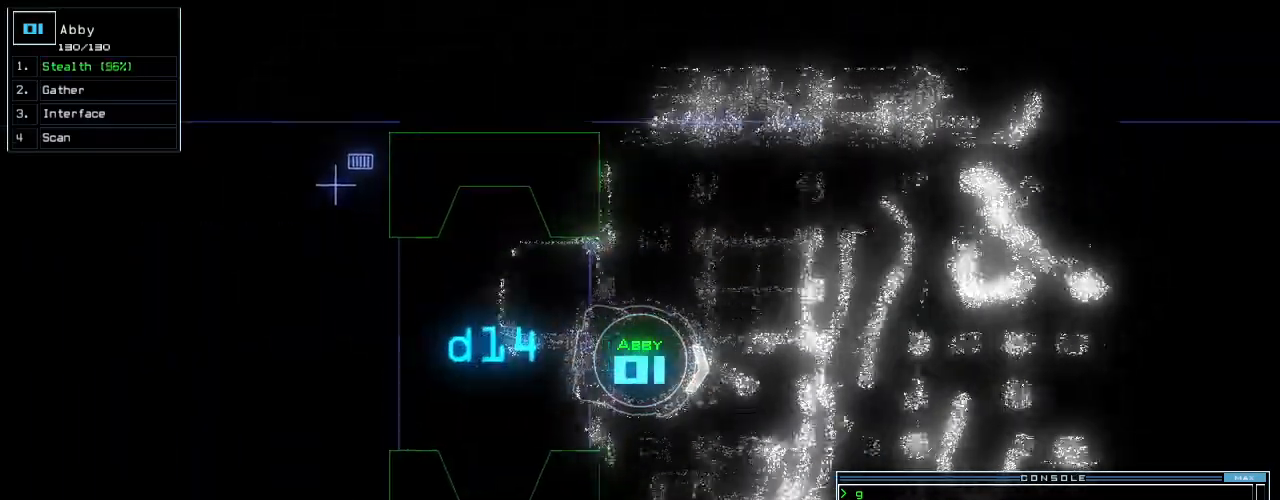
{"keys": ["right", "up"], "events": [[160, "return", "down"], [220, "return", "up"], [400, "right", "down"]]}
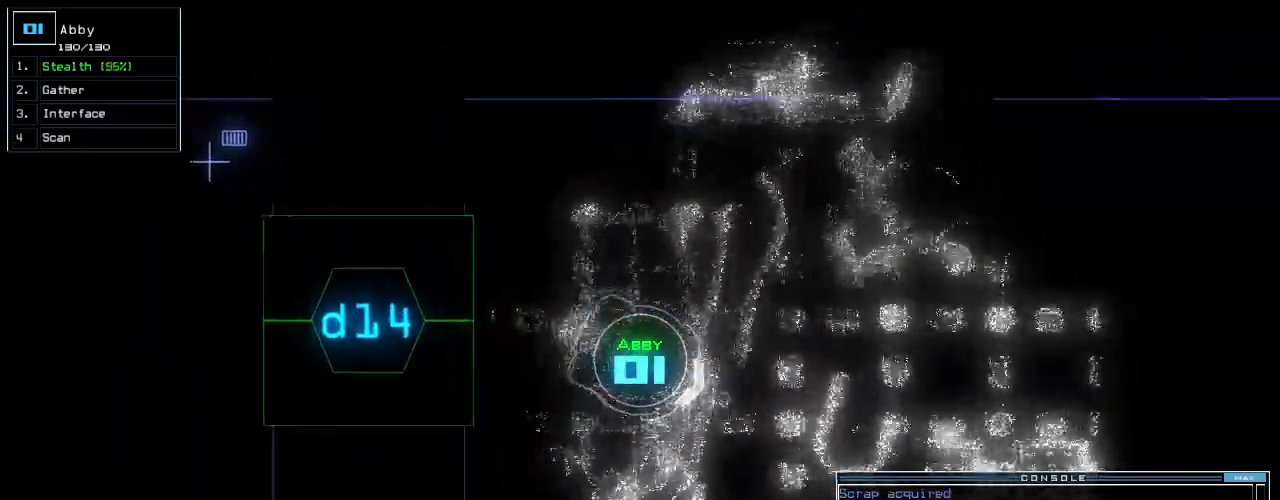
{"keys": ["up"], "events": [[60, "right", "up"], [360, "left", "down"], [500, "left", "up"]]}
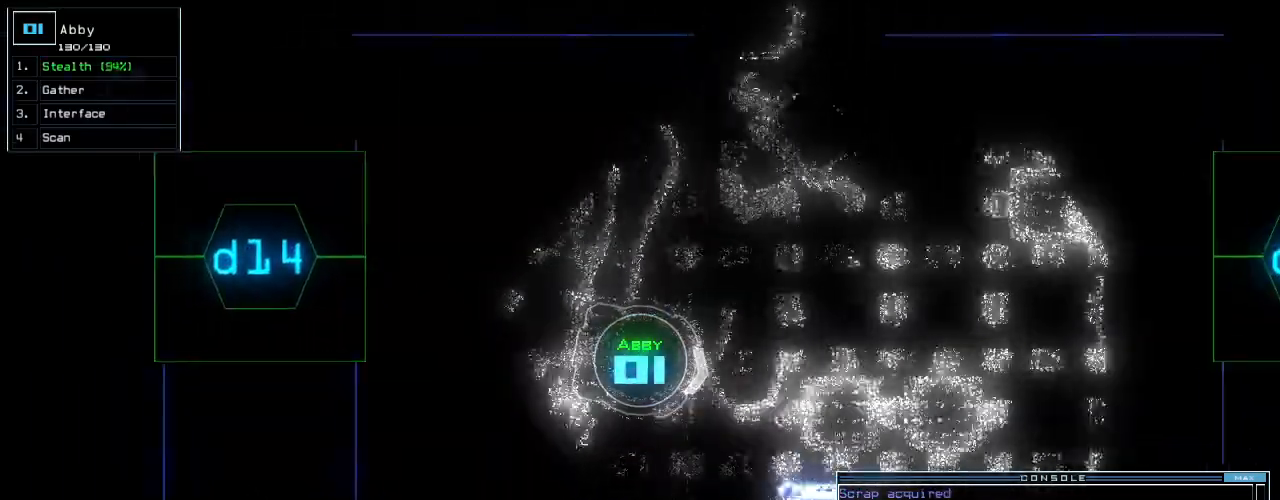
{"keys": ["space"], "events": [[440, "up", "up"], [480, "space", "down"]]}
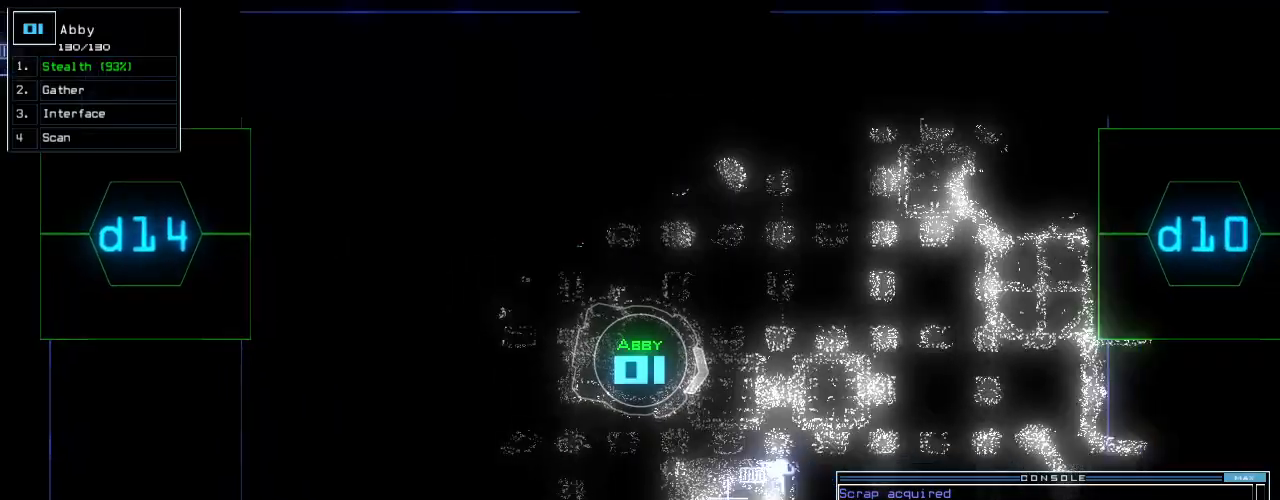
{"keys": [], "events": [[60, "space", "up"]]}
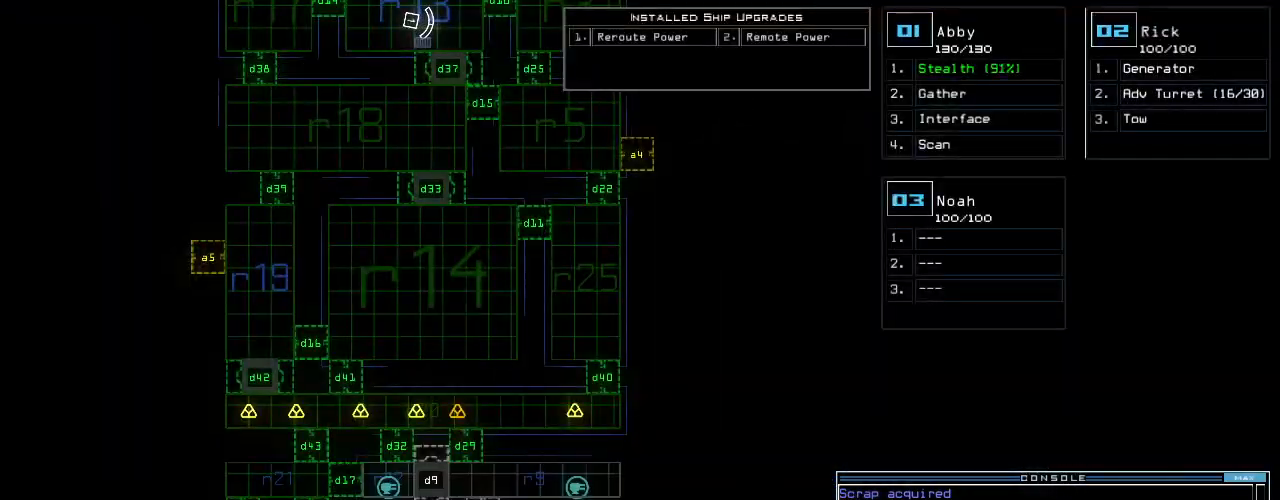
{"keys": ["3"], "events": [[300, "d", "down"], [380, "d", "up"], [480, "3", "down"]]}
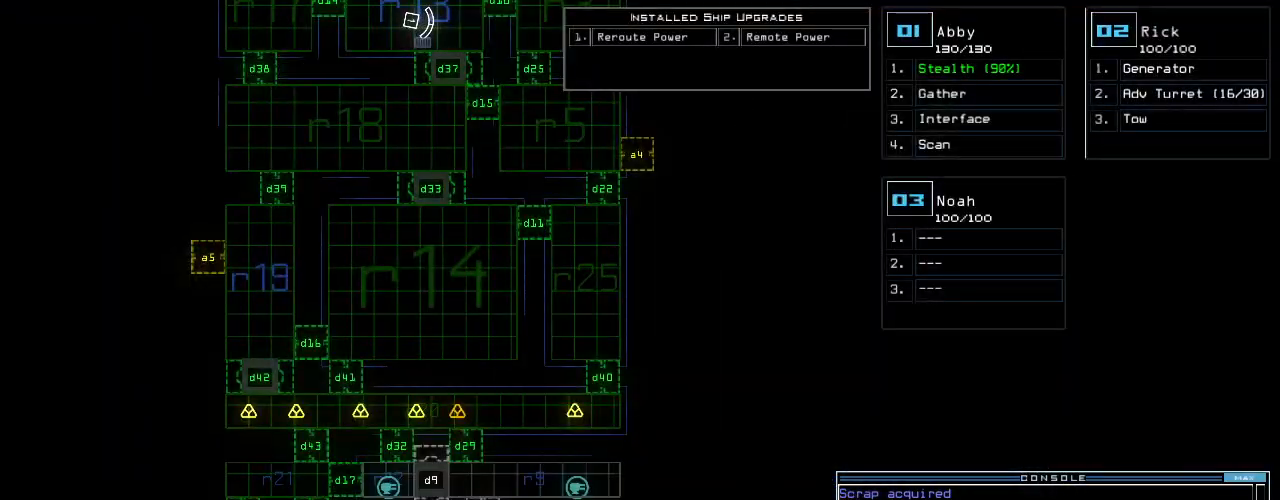
{"keys": [], "events": [[60, "3", "up"], [200, "7", "down"], [280, "7", "up"], [400, "return", "down"], [500, "return", "up"]]}
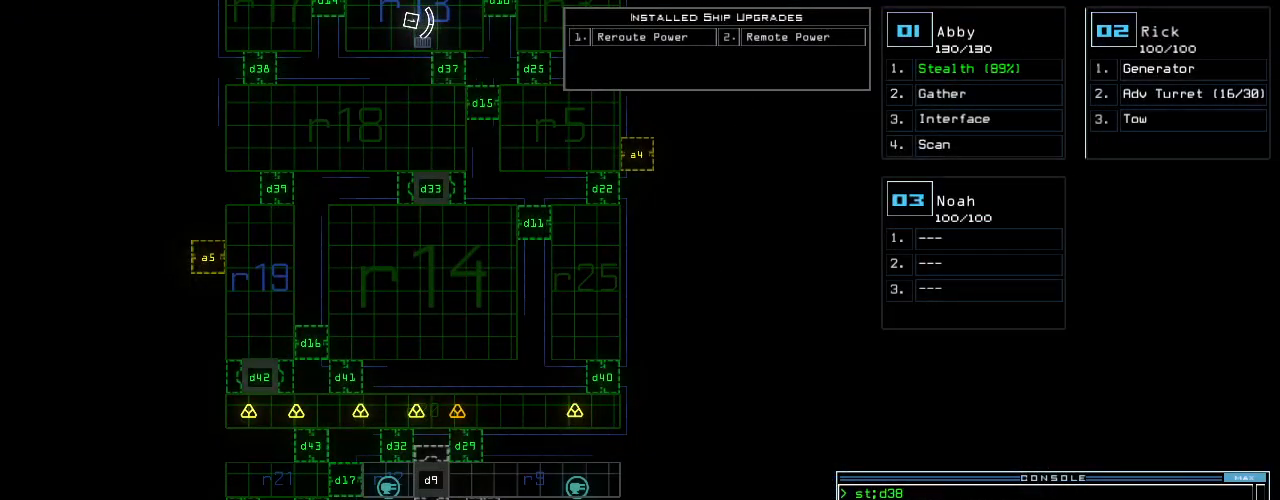
{"keys": ["left", "up"], "events": [[320, "1", "down"], [320, "up", "down"], [380, "1", "up"], [420, "left", "down"]]}
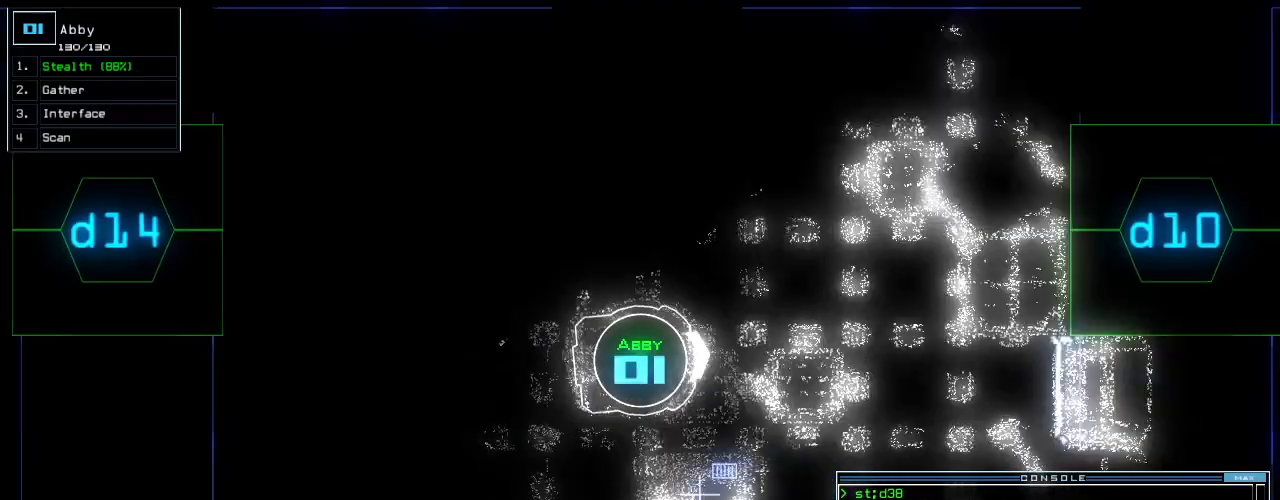
{"keys": ["up"], "events": [[20, "left", "up"]]}
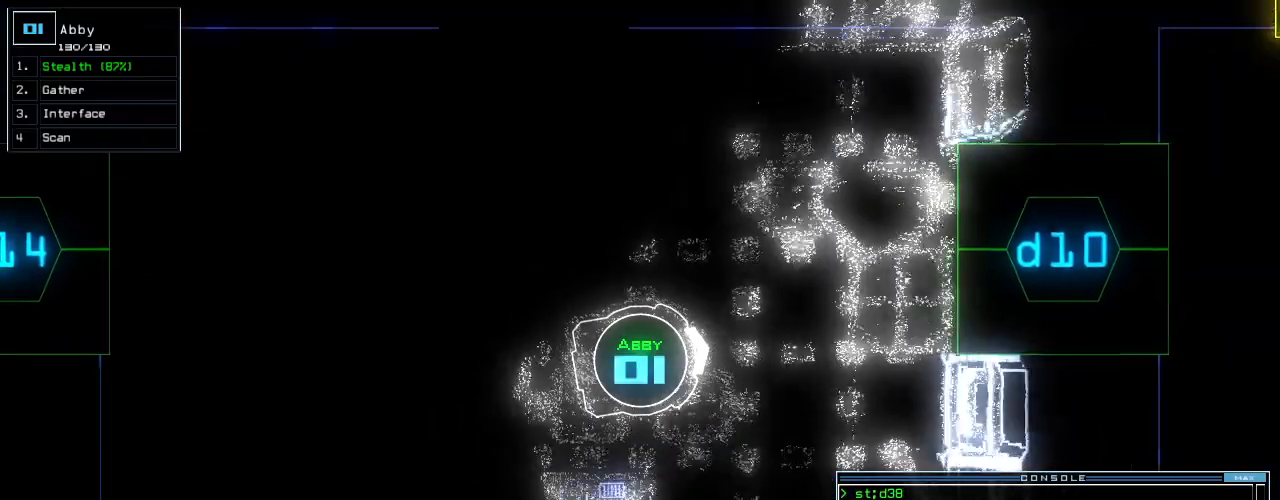
{"keys": ["s"], "events": [[260, "up", "up"], [480, "s", "down"]]}
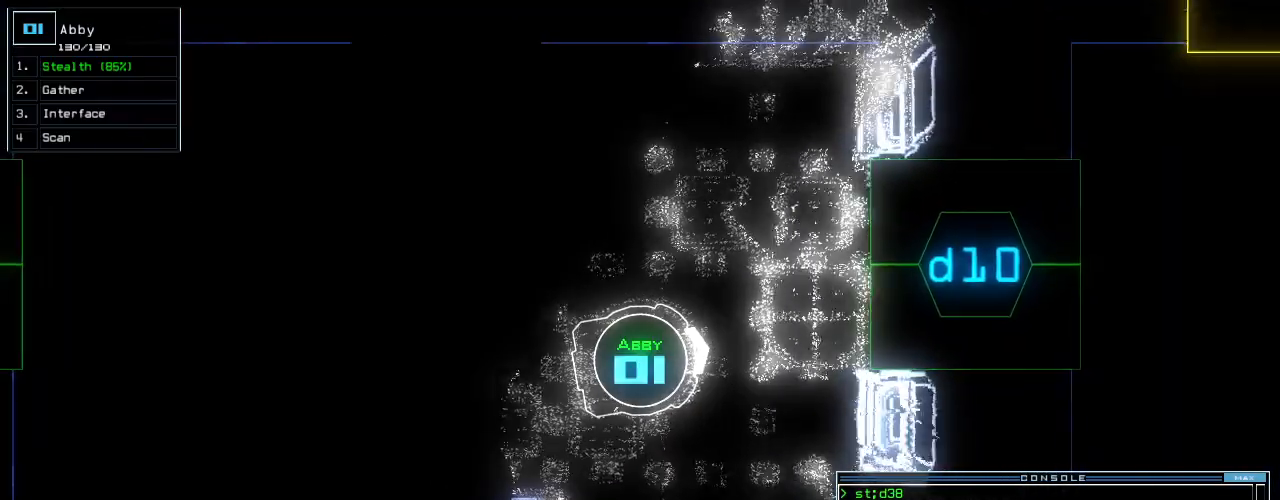
{"keys": [], "events": [[40, "t", "down"], [80, "s", "up"], [120, "return", "down"], [120, "t", "up"], [200, "return", "up"], [220, "space", "down"], [300, "space", "up"]]}
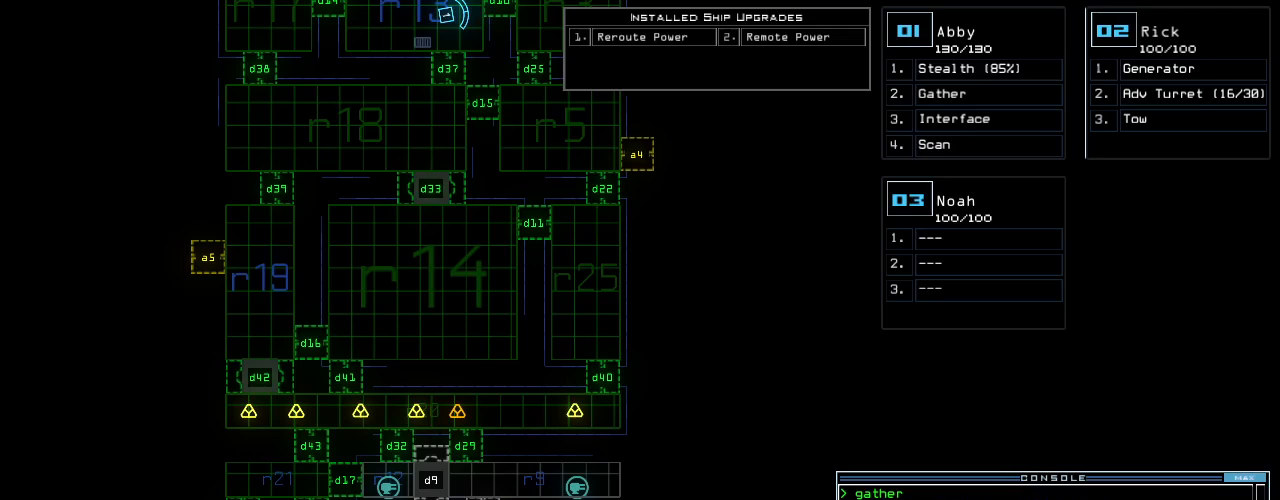
{"keys": [], "events": [[280, "t", "down"], [340, "e", "down"], [360, "return", "down"], [380, "t", "up"], [440, "e", "up"], [440, "return", "up"]]}
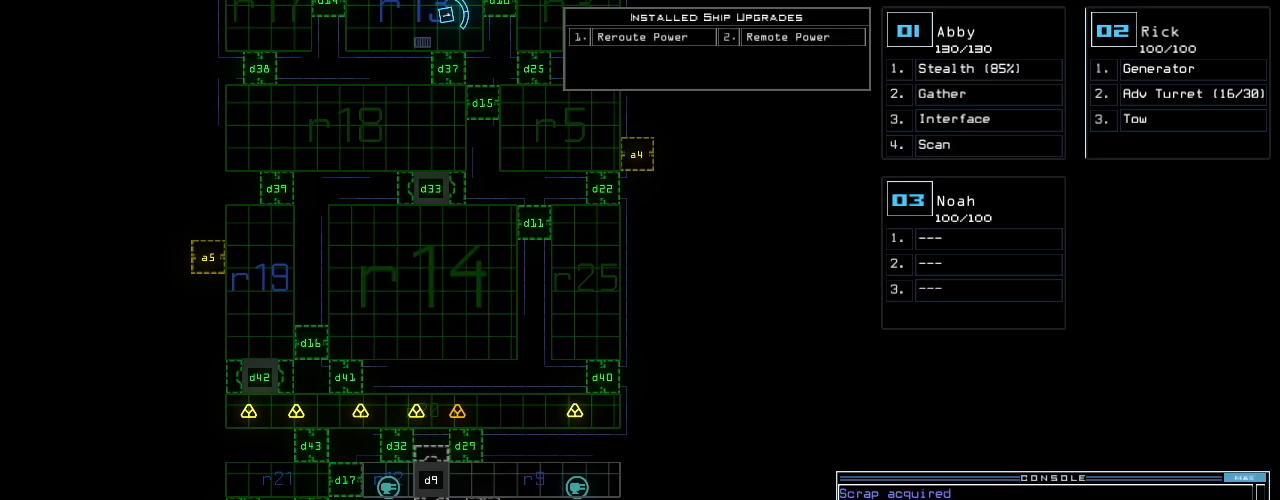
{"keys": ["down"], "events": [[80, "down", "down"]]}
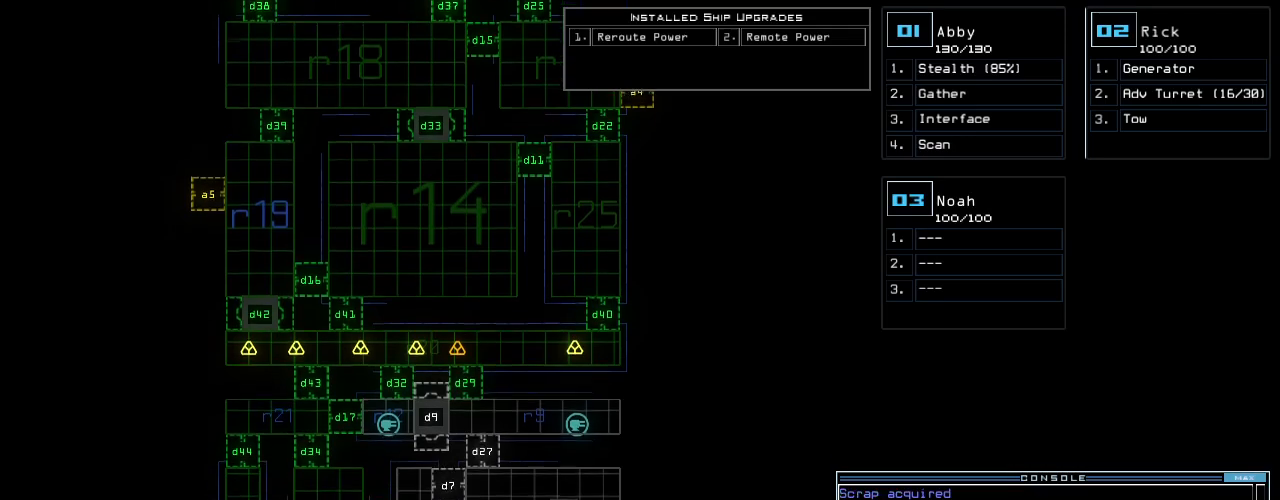
{"keys": ["down"], "events": []}
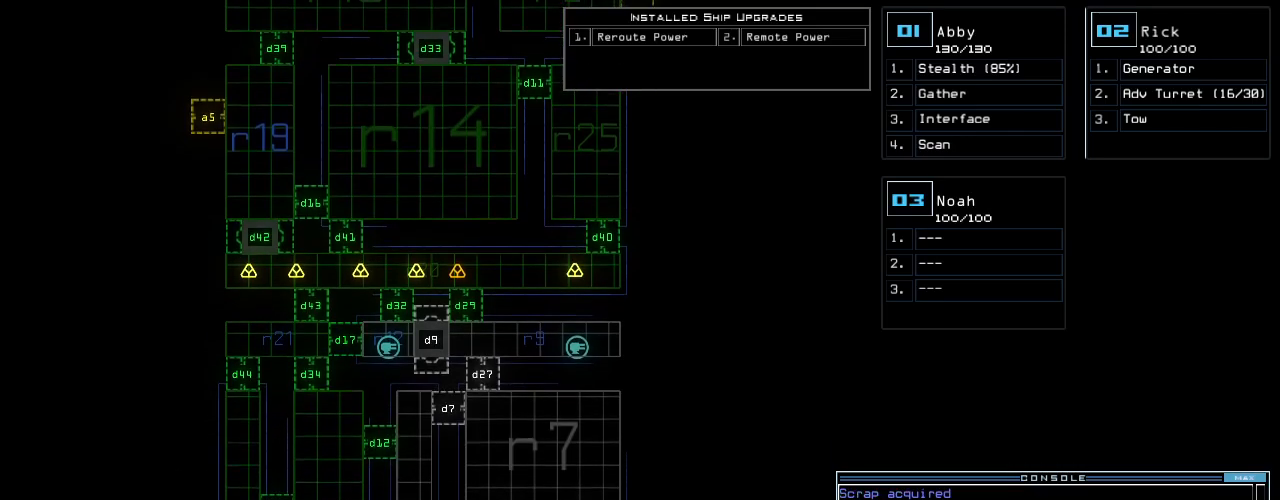
{"keys": ["d"], "events": [[120, "down", "up"], [480, "d", "down"]]}
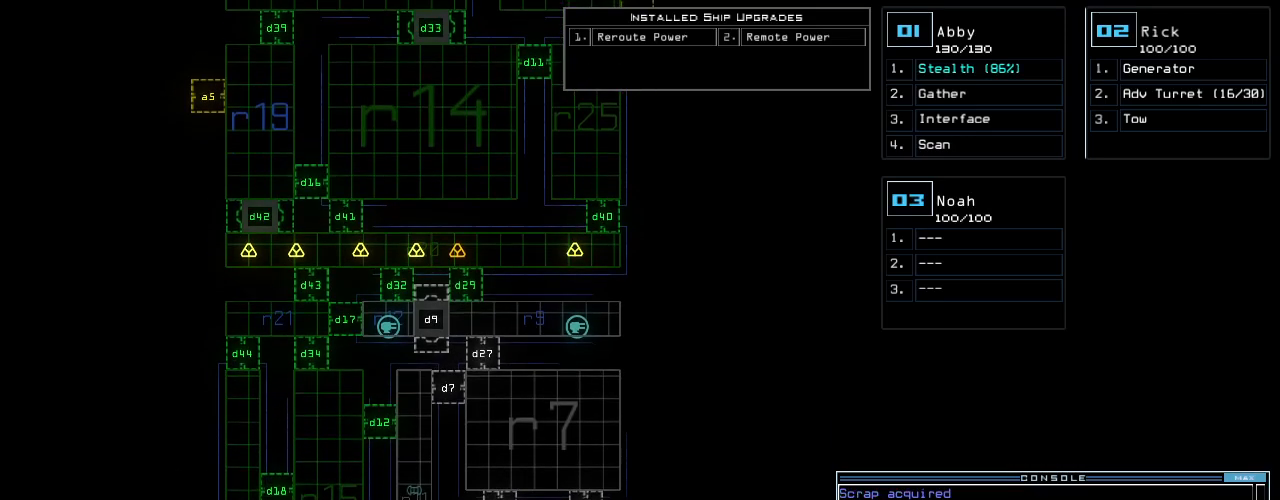
{"keys": [], "events": [[60, "d", "up"], [420, "3", "down"], [500, "3", "up"]]}
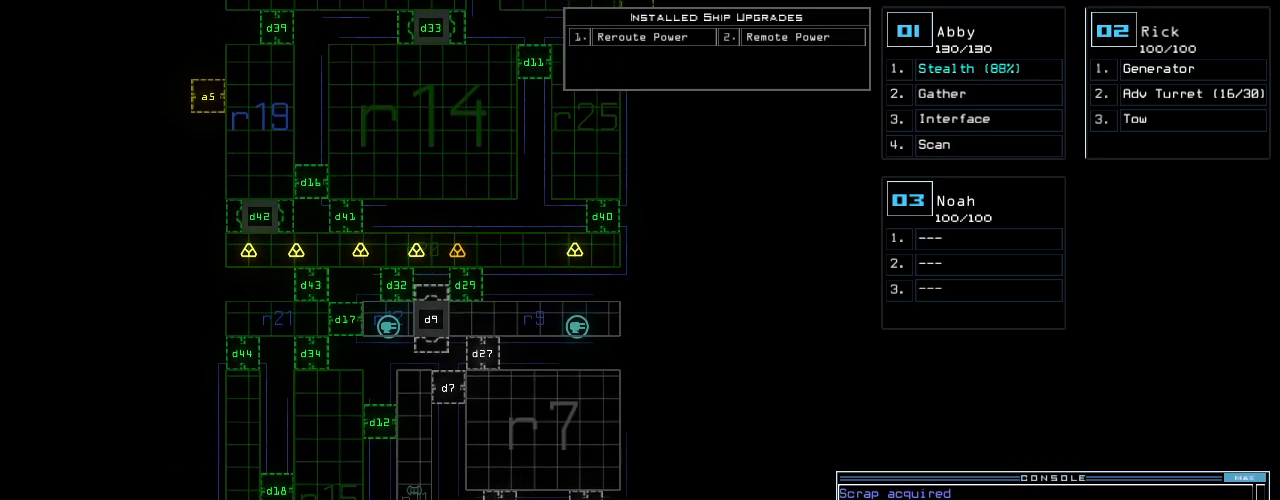
{"keys": [], "events": []}
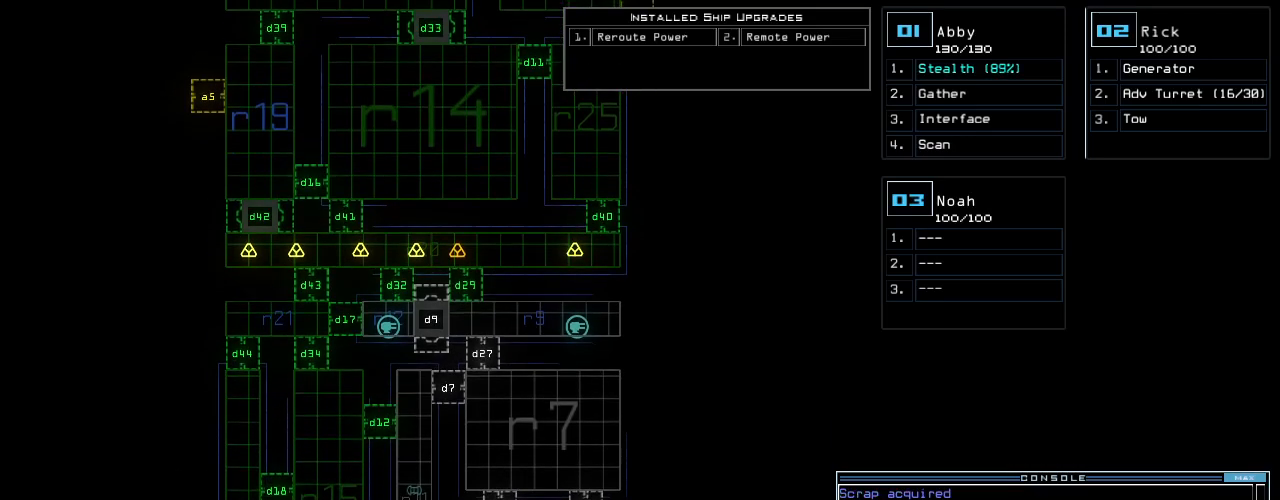
{"keys": [], "events": [[160, "backspace", "down"], [240, "4", "down"], [260, "backspace", "up"], [320, "2", "down"], [340, "4", "up"], [380, "return", "down"], [400, "2", "up"], [460, "return", "up"]]}
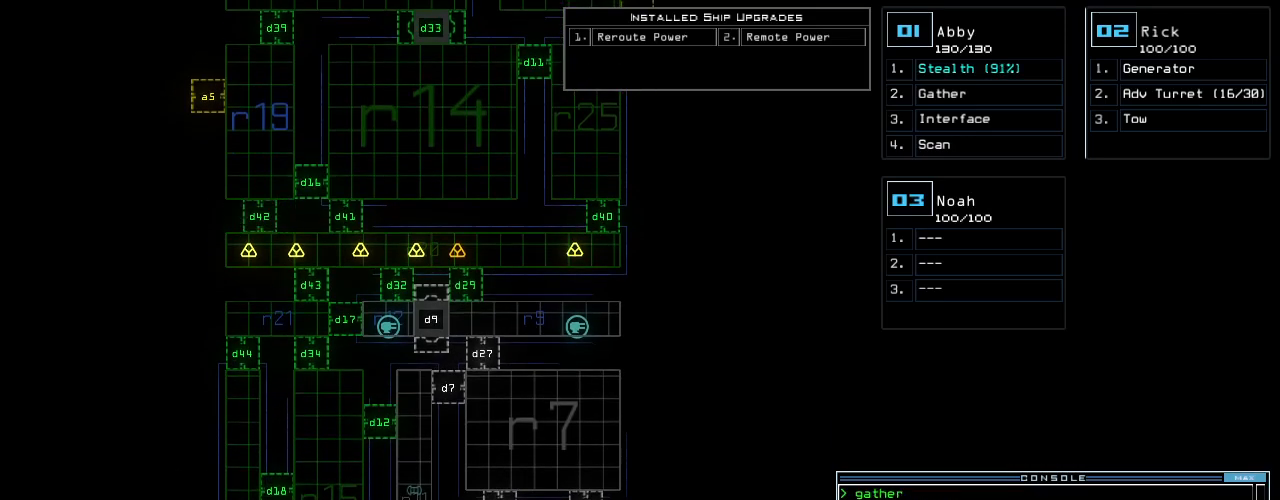
{"keys": [], "events": []}
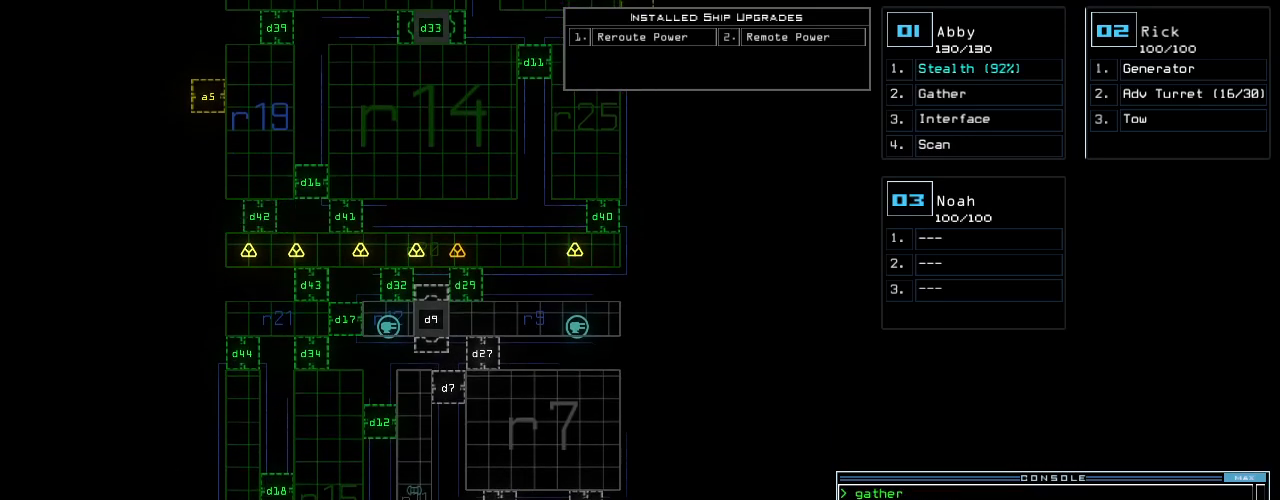
{"keys": [], "events": []}